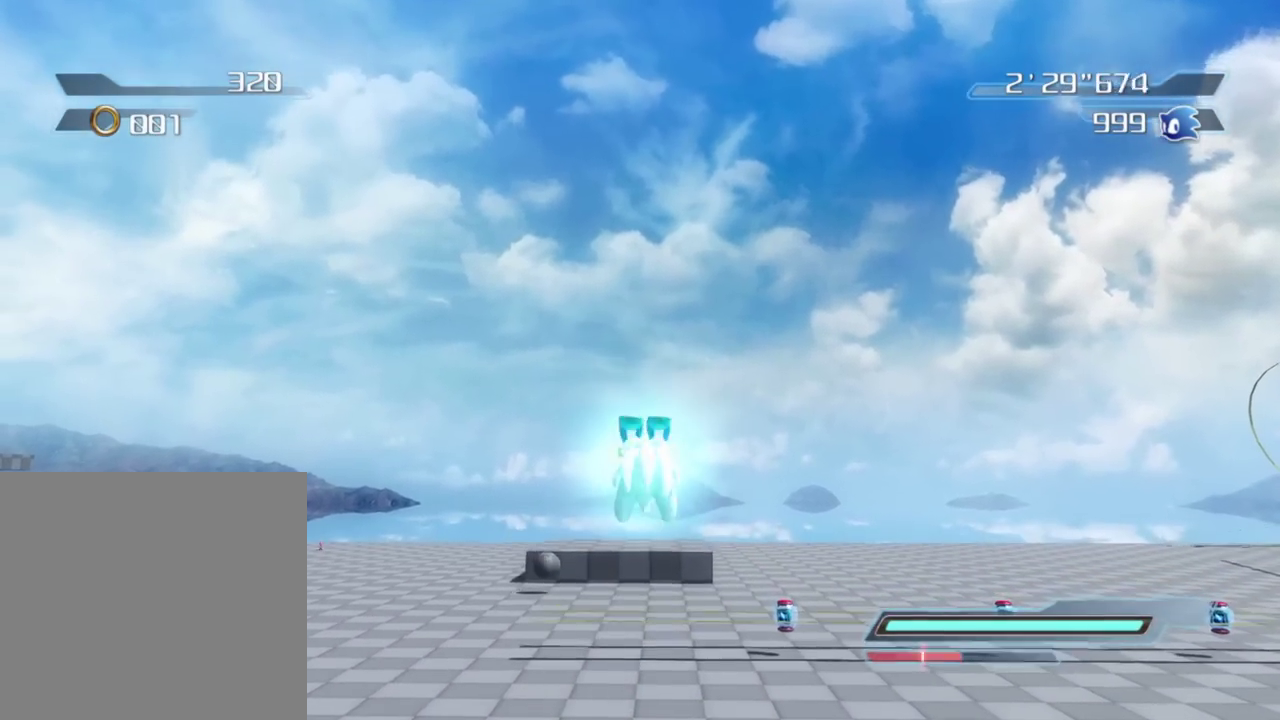
Gameplay with a controller (Xbox layout); each line is a JSON object with the inputs held at the frame after it (dt_ms = milliseconds from this image to that frame). "events" lists button and stick changes between this image and that frame as [ms after this image, input, new state], when the widget could be followed in between. Not read: left_stick.
{"dt_ms": 300, "buttons": ["A"], "right_stick": "center", "events": []}
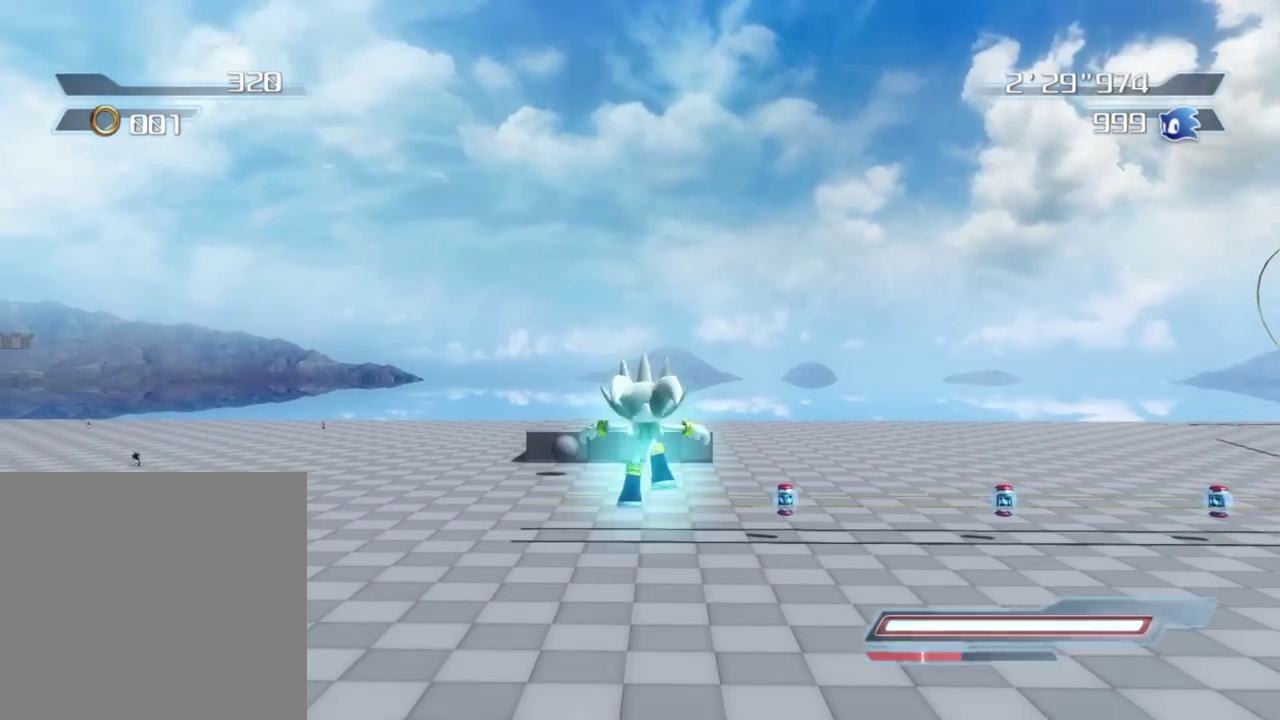
{"dt_ms": 500, "buttons": ["A"], "right_stick": "center", "events": []}
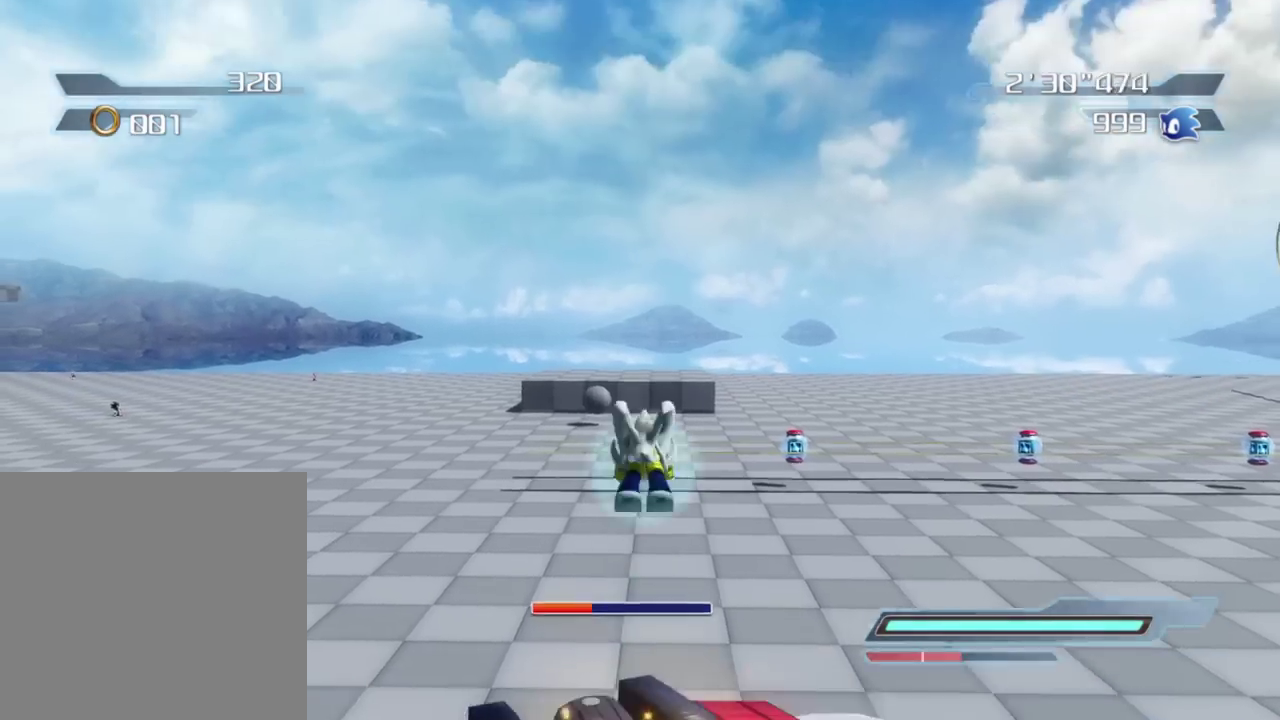
{"dt_ms": 500, "buttons": ["A"], "right_stick": "center", "events": []}
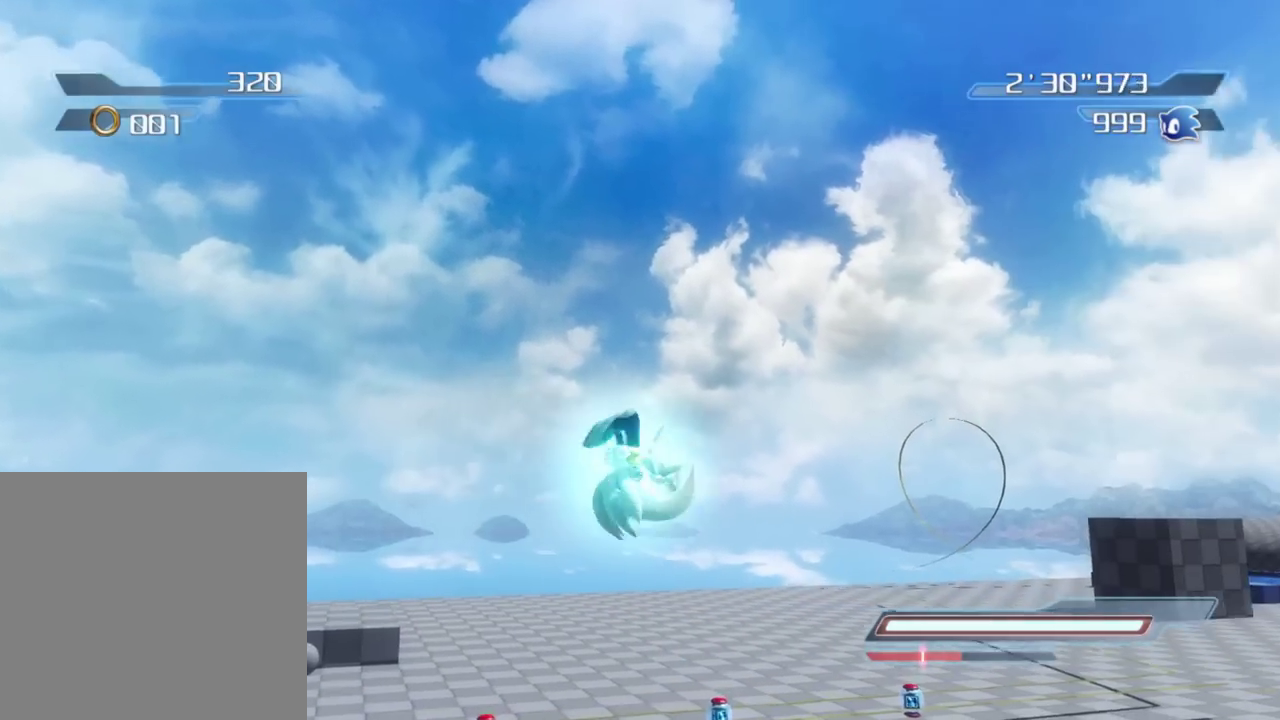
{"dt_ms": 300, "buttons": [], "right_stick": "center", "events": [[233, "A", "up"]]}
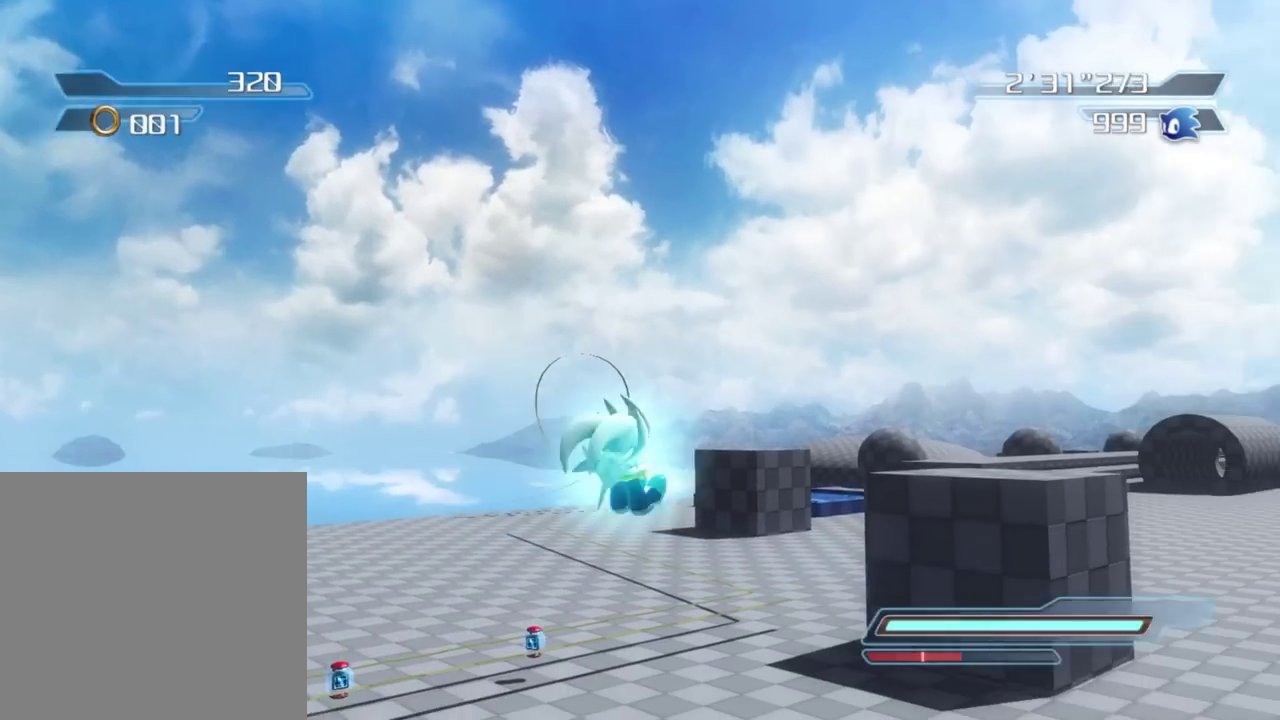
{"dt_ms": 900, "buttons": ["A"], "right_stick": "center", "events": [[83, "A", "down"]]}
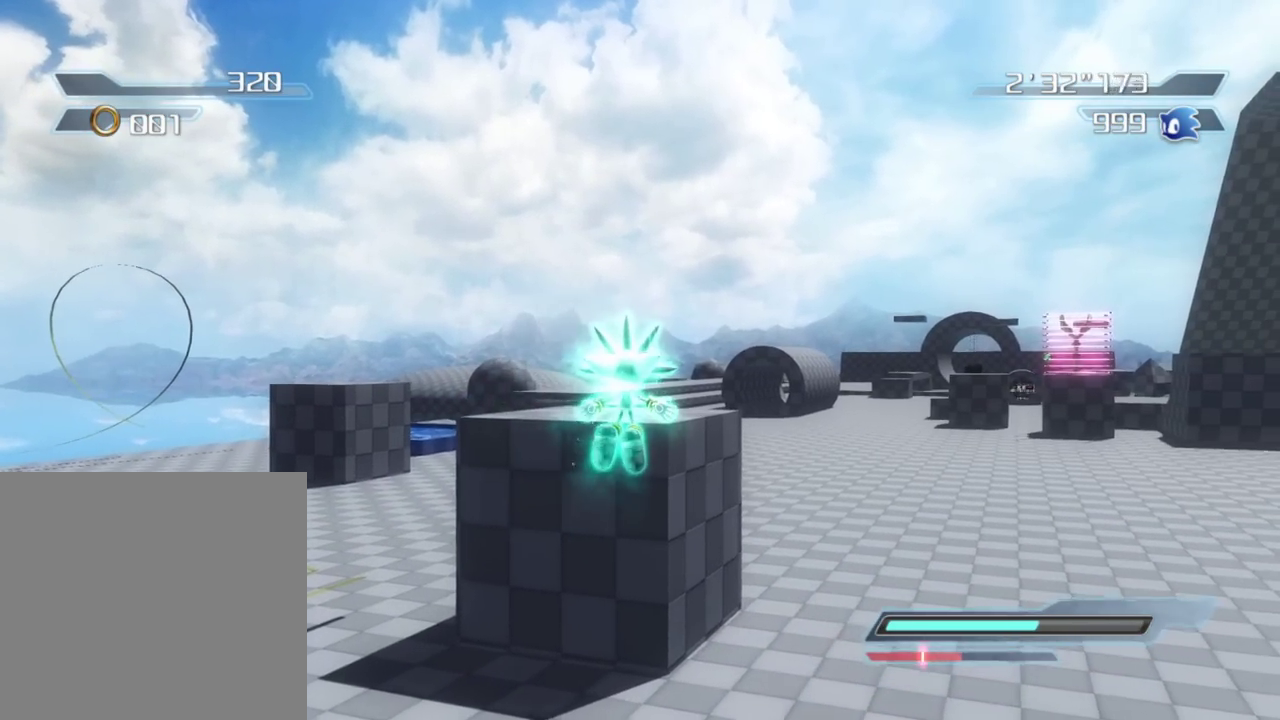
{"dt_ms": 300, "buttons": ["A"], "right_stick": "center", "events": []}
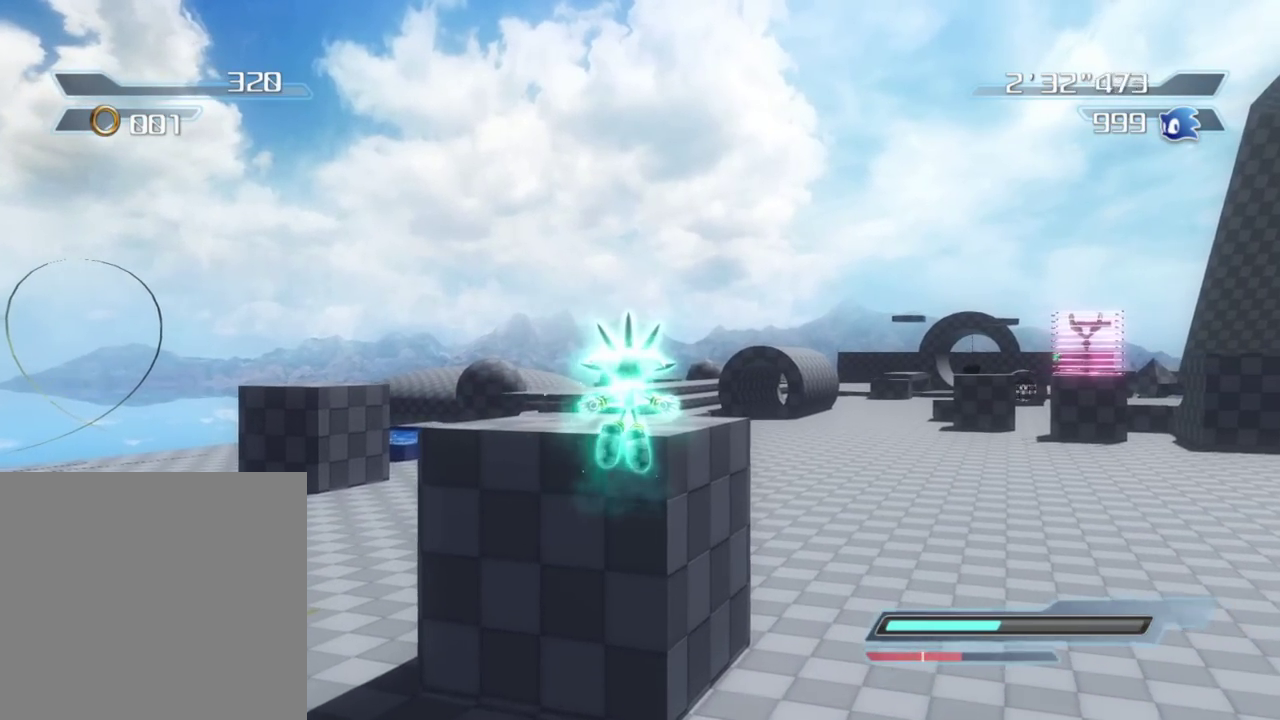
{"dt_ms": 500, "buttons": ["A"], "right_stick": "center", "events": []}
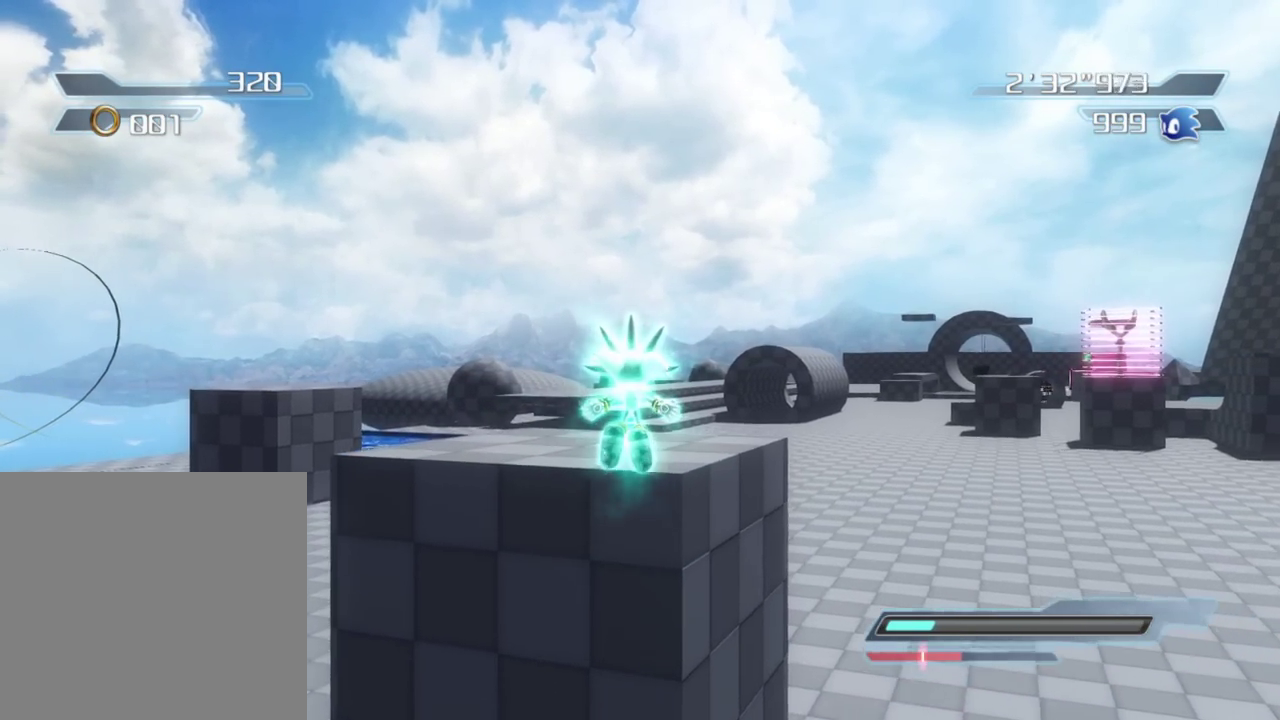
{"dt_ms": 500, "buttons": ["A"], "right_stick": "center", "events": []}
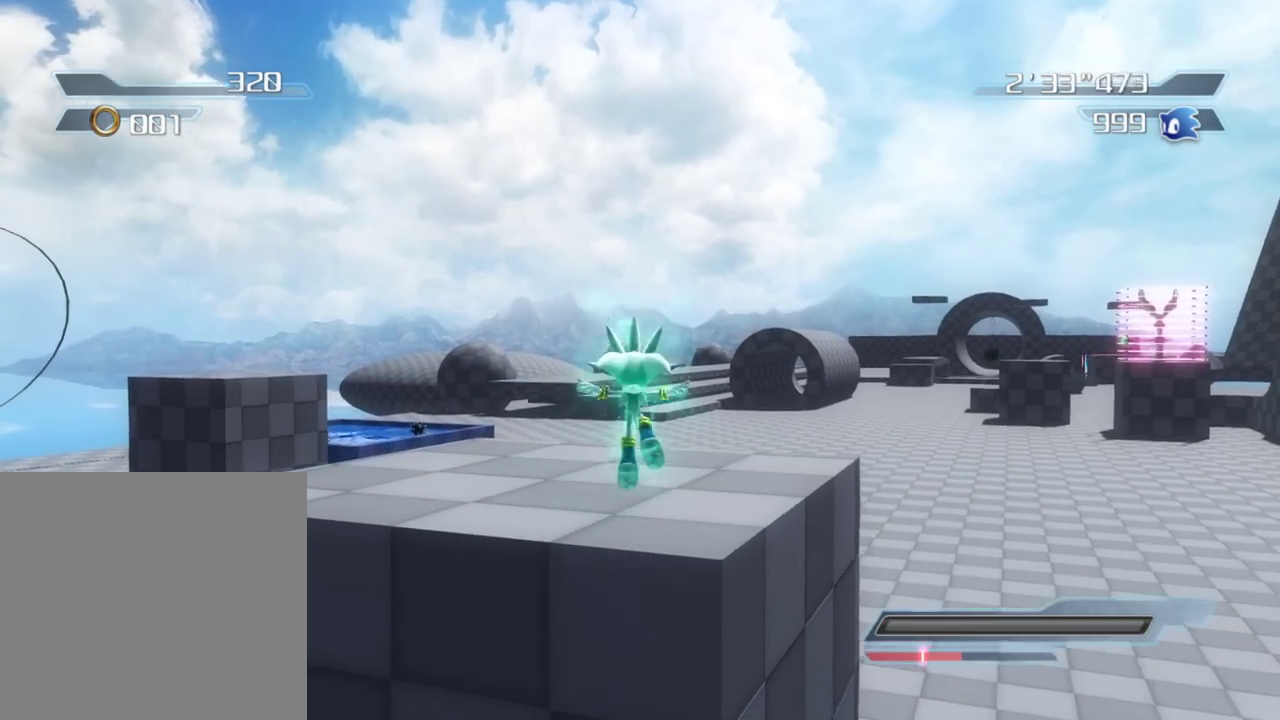
{"dt_ms": 400, "buttons": [], "right_stick": "center", "events": [[317, "A", "up"]]}
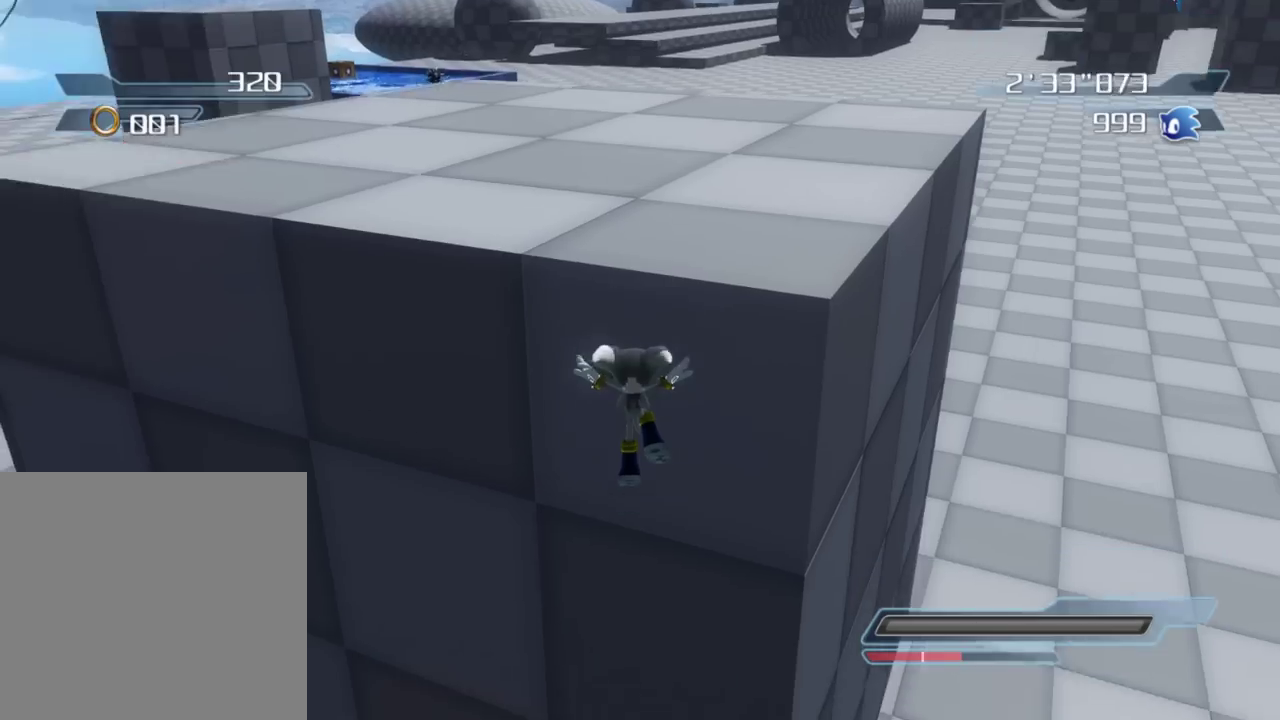
{"dt_ms": 600, "buttons": [], "right_stick": "right", "events": [[183, "right_stick", "right"]]}
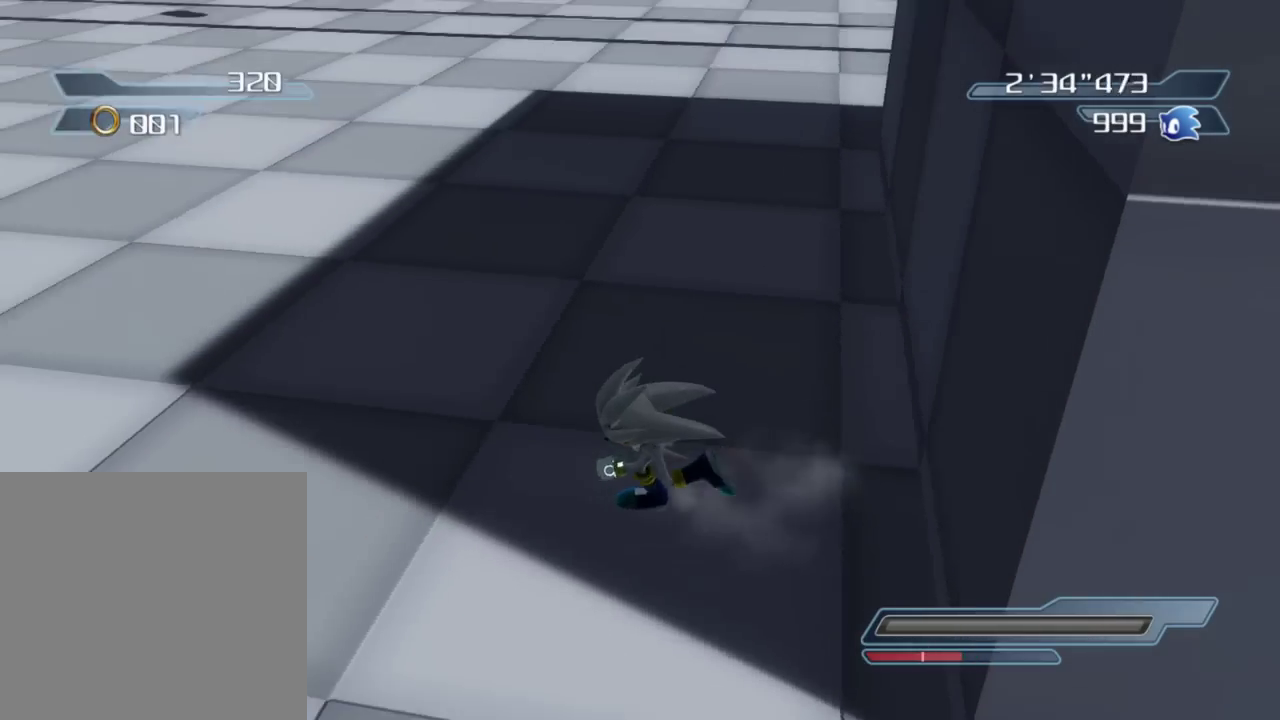
{"dt_ms": 300, "buttons": [], "right_stick": "right", "events": []}
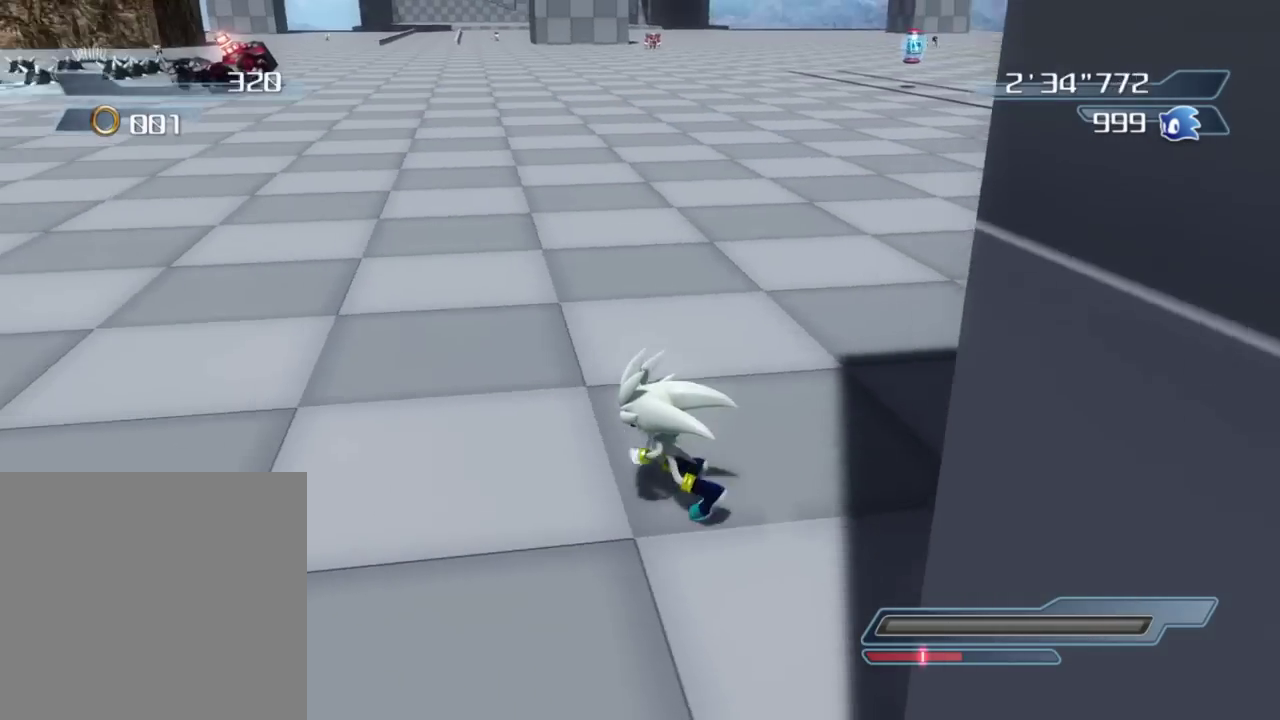
{"dt_ms": 900, "buttons": [], "right_stick": "center", "events": [[200, "right_stick", "center"]]}
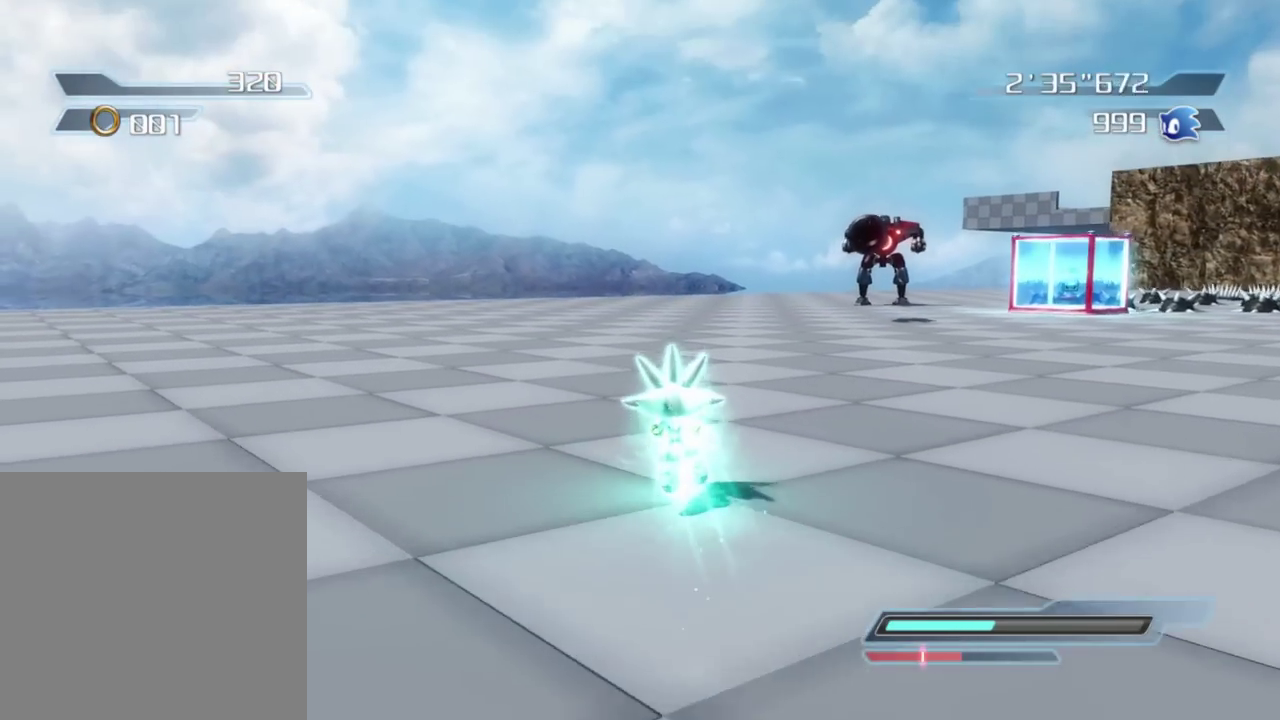
{"dt_ms": 300, "buttons": [], "right_stick": "center", "events": []}
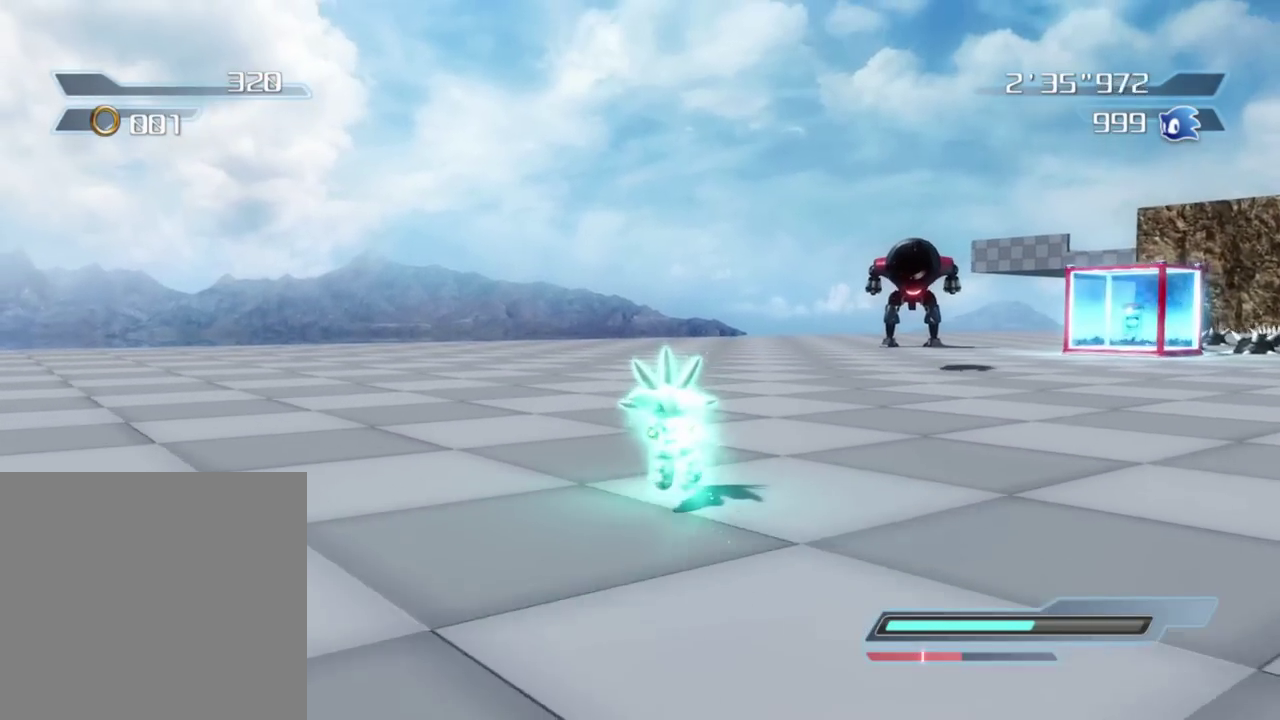
{"dt_ms": 500, "buttons": [], "right_stick": "center", "events": []}
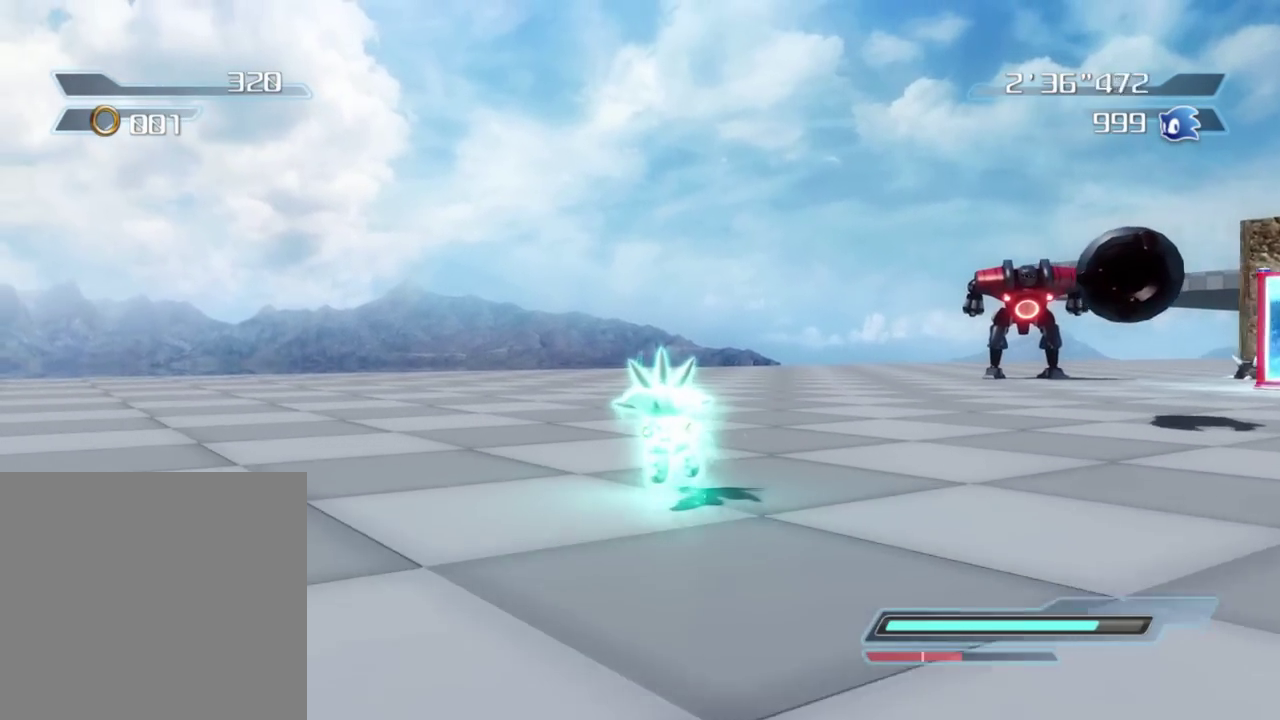
{"dt_ms": 500, "buttons": [], "right_stick": "left", "events": [[350, "right_stick", "left"]]}
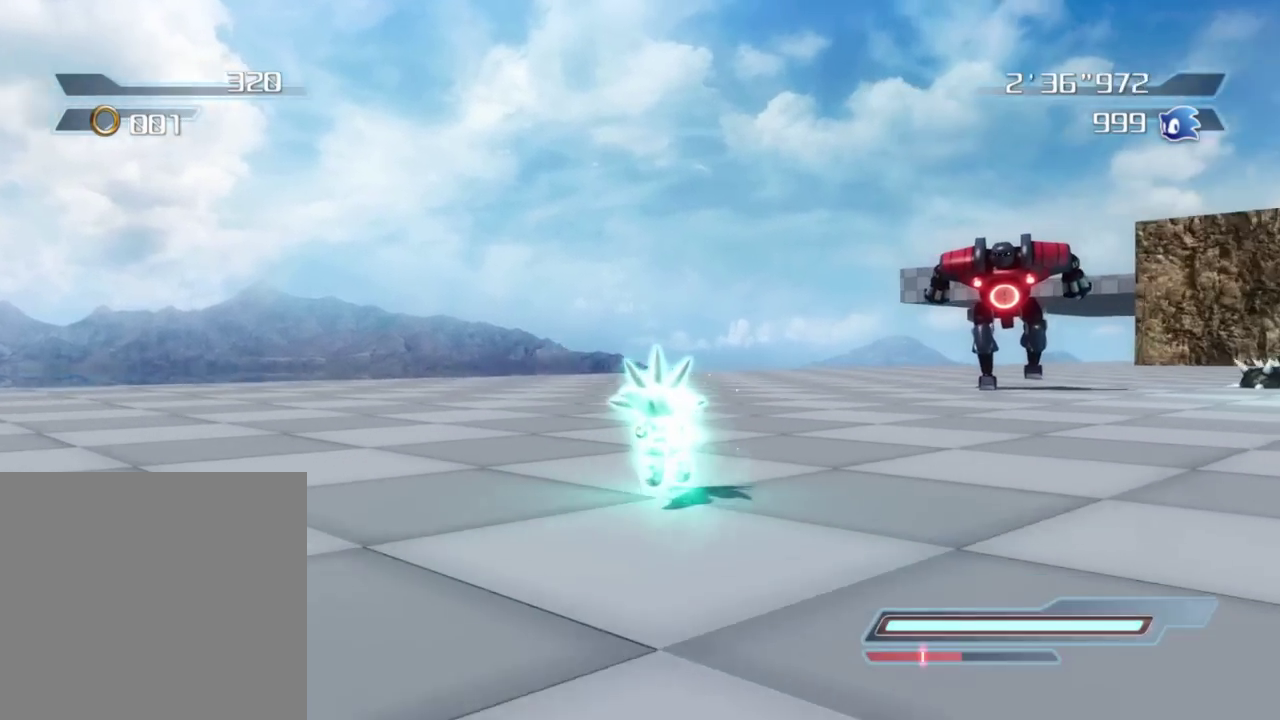
{"dt_ms": 300, "buttons": [], "right_stick": "left", "events": []}
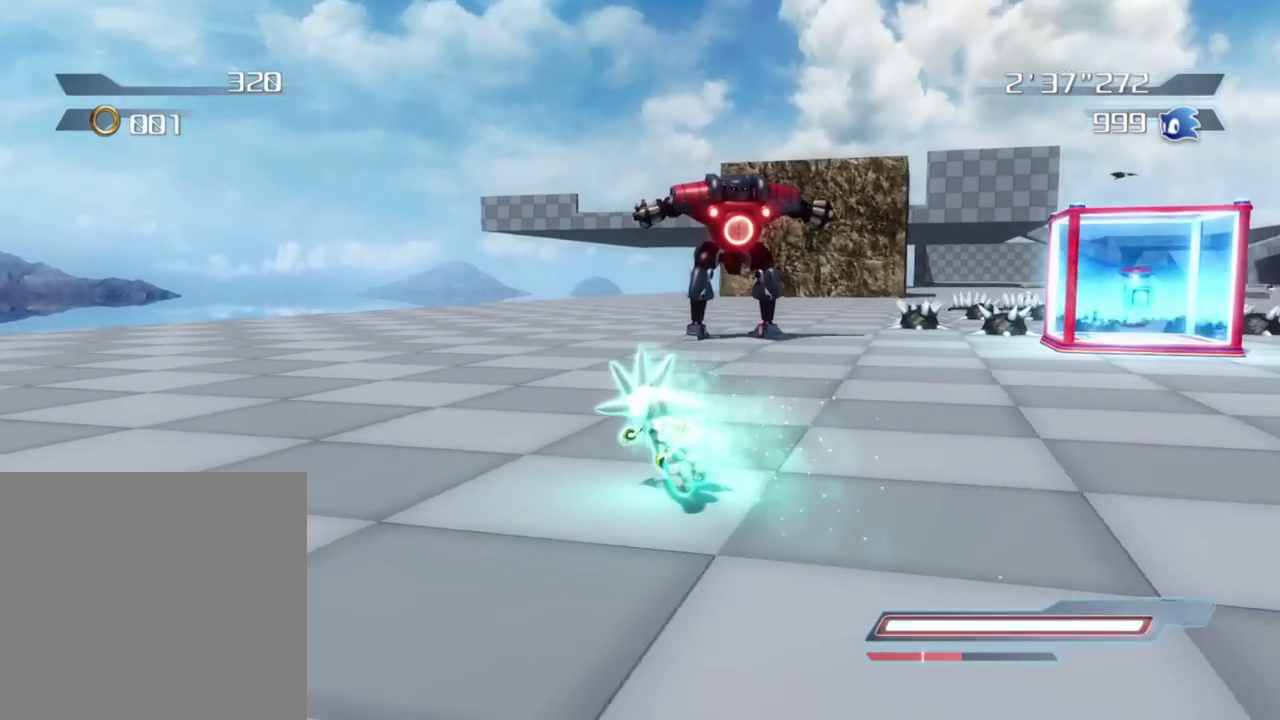
{"dt_ms": 900, "buttons": [], "right_stick": "left", "events": []}
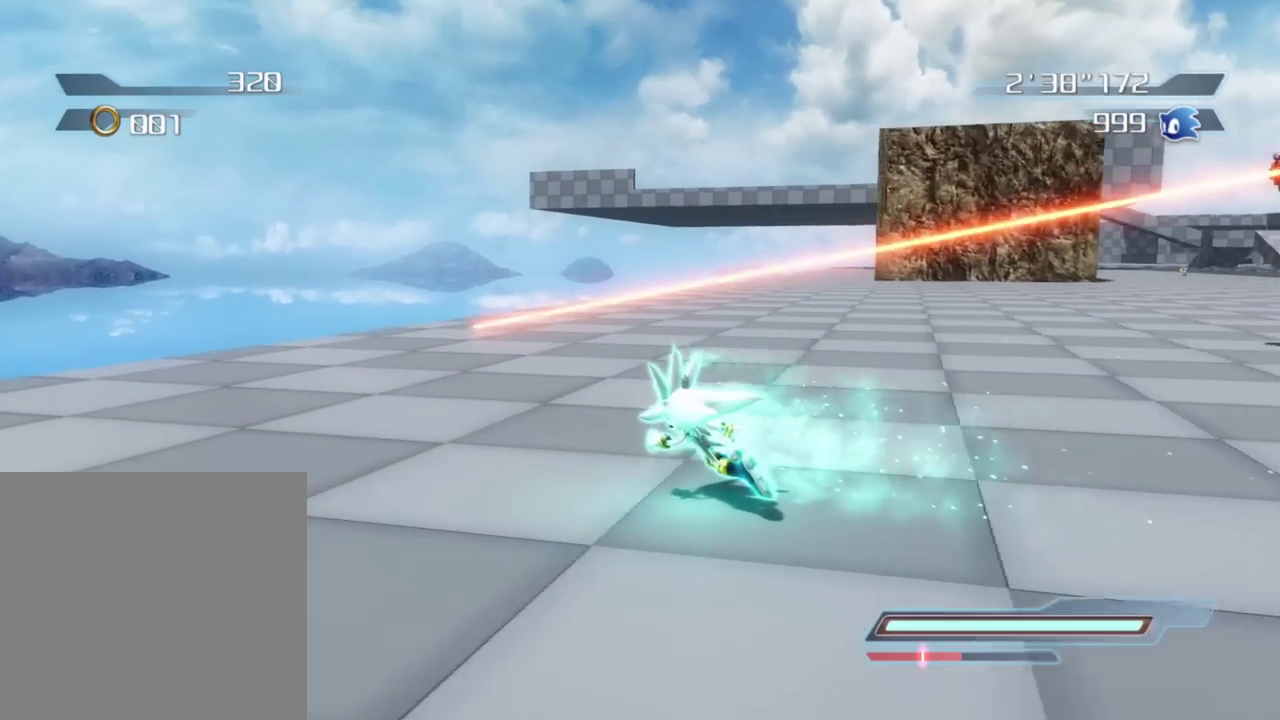
{"dt_ms": 300, "buttons": [], "right_stick": "left", "events": []}
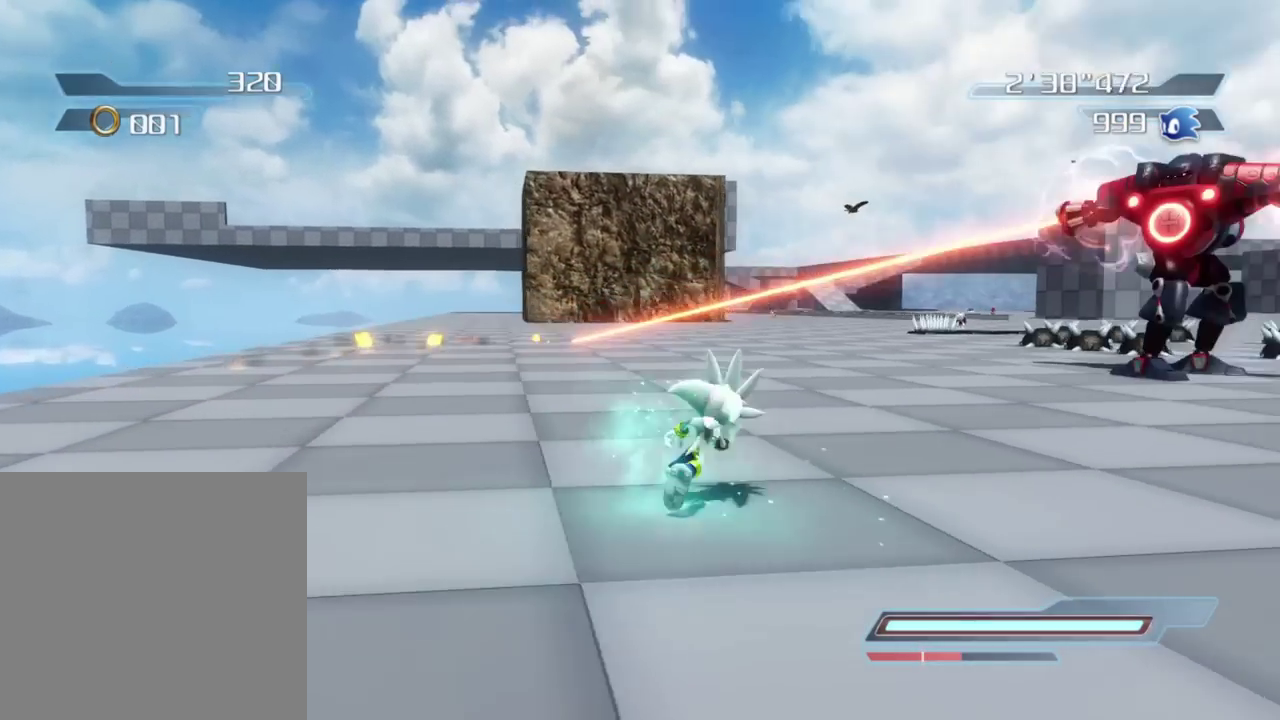
{"dt_ms": 500, "buttons": [], "right_stick": "center", "events": [[283, "right_stick", "center"]]}
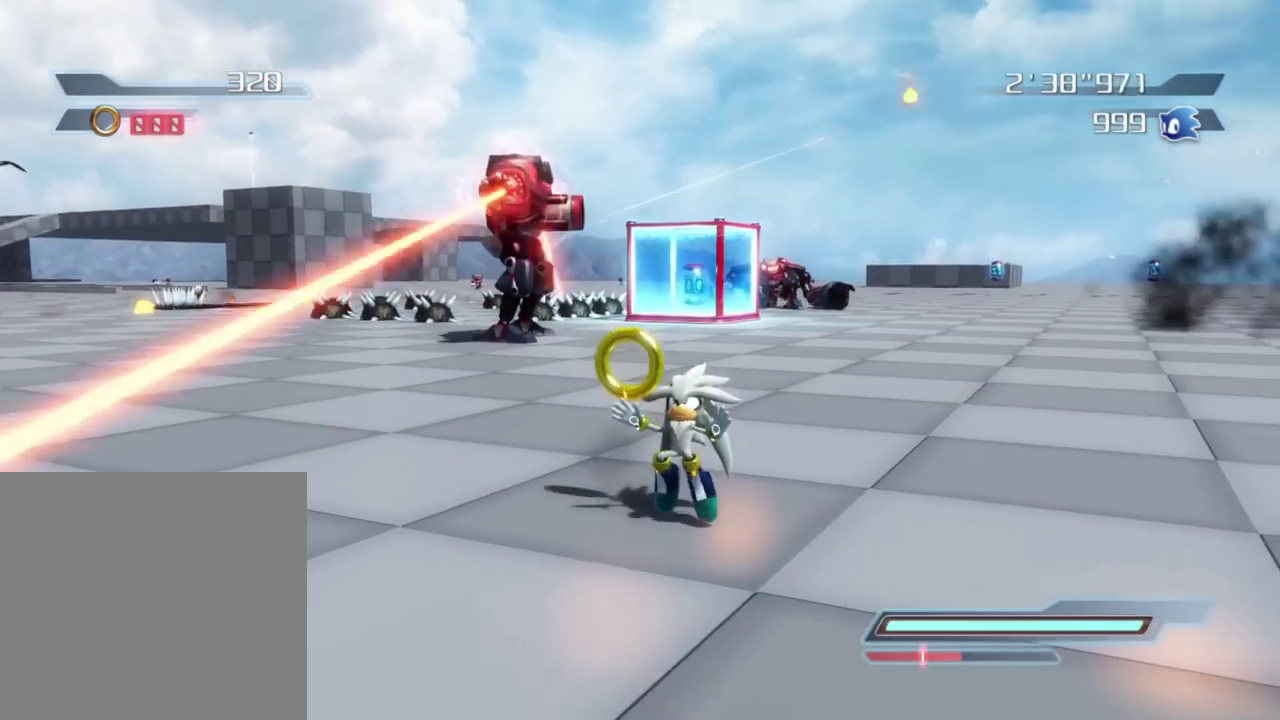
{"dt_ms": 500, "buttons": [], "right_stick": "right", "events": [[467, "right_stick", "right"]]}
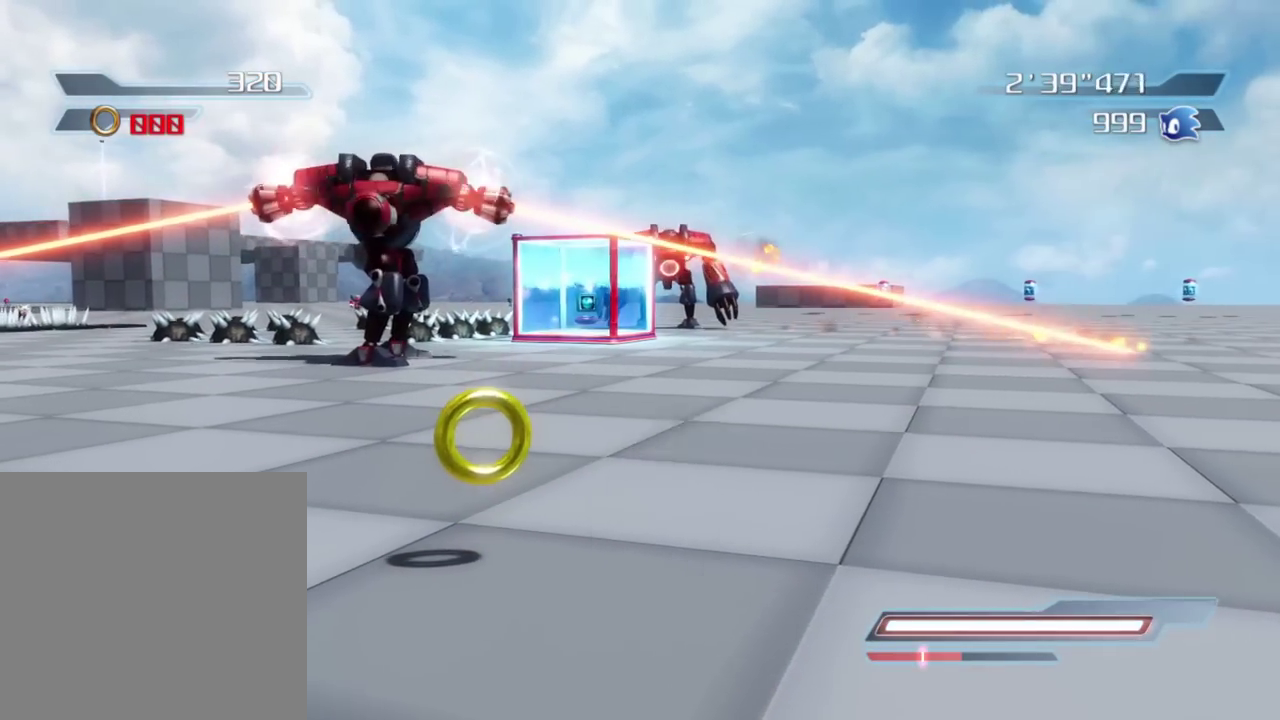
{"dt_ms": 400, "buttons": [], "right_stick": "center", "events": [[150, "right_stick", "up-right"], [200, "right_stick", "center"]]}
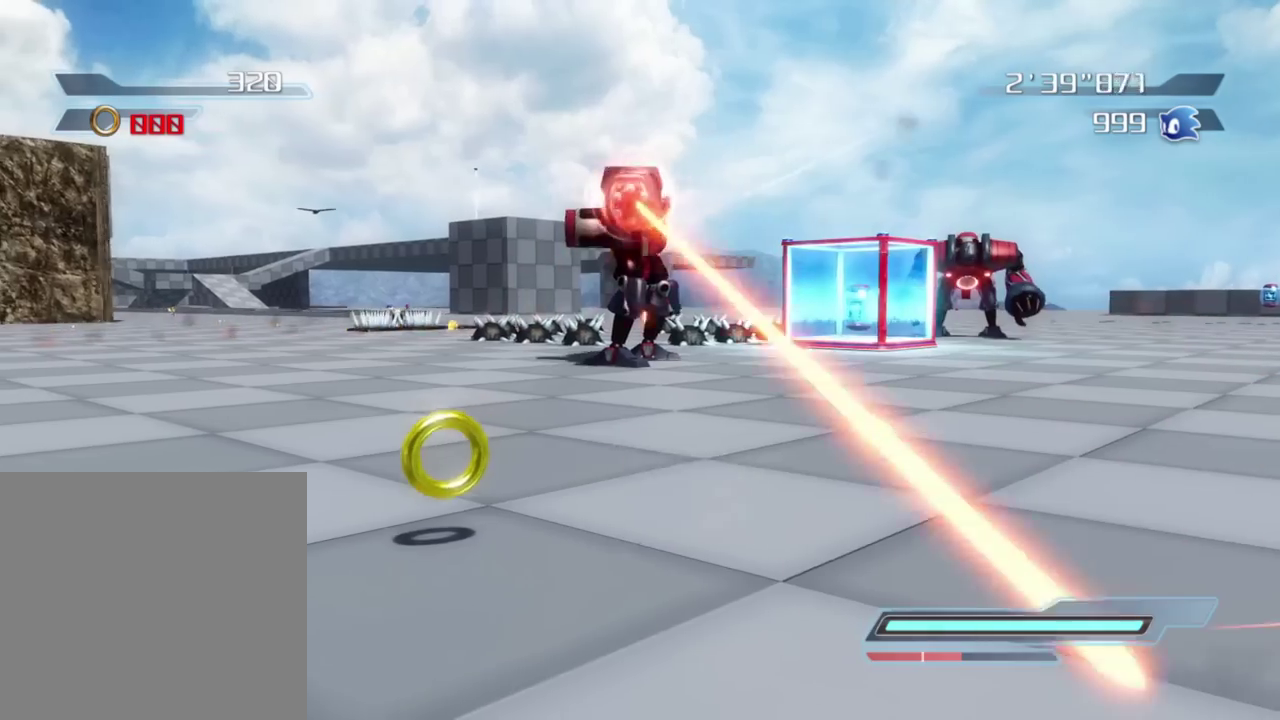
{"dt_ms": 800, "buttons": [], "right_stick": "left", "events": [[733, "right_stick", "left"]]}
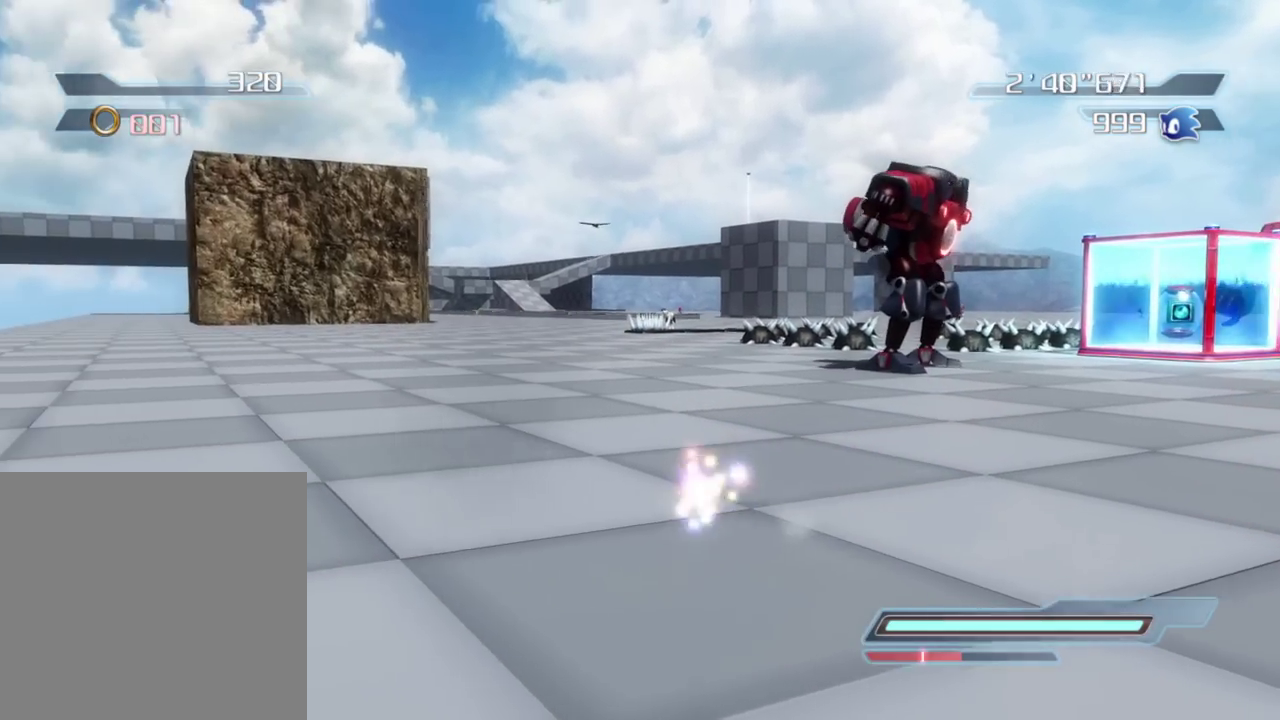
{"dt_ms": 300, "buttons": [], "right_stick": "down-left", "events": [[17, "right_stick", "down-left"]]}
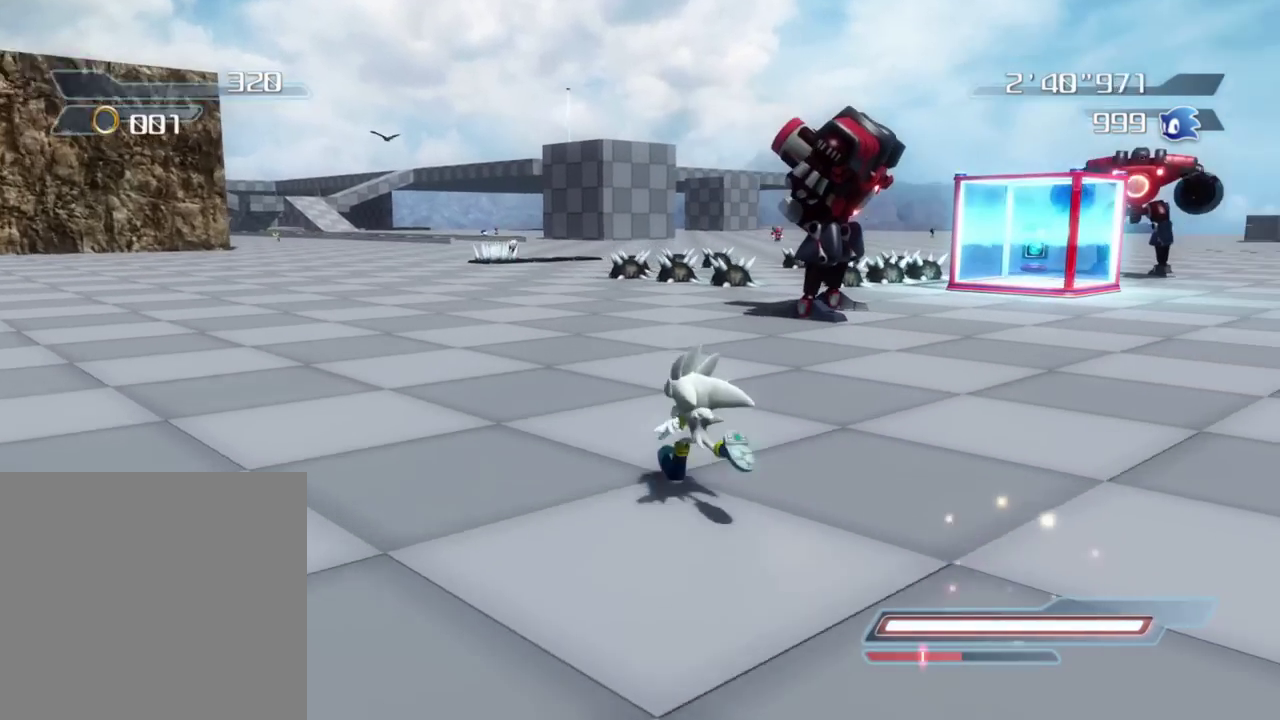
{"dt_ms": 600, "buttons": [], "right_stick": "center", "events": [[200, "right_stick", "center"], [400, "right_stick", "left"], [550, "right_stick", "center"]]}
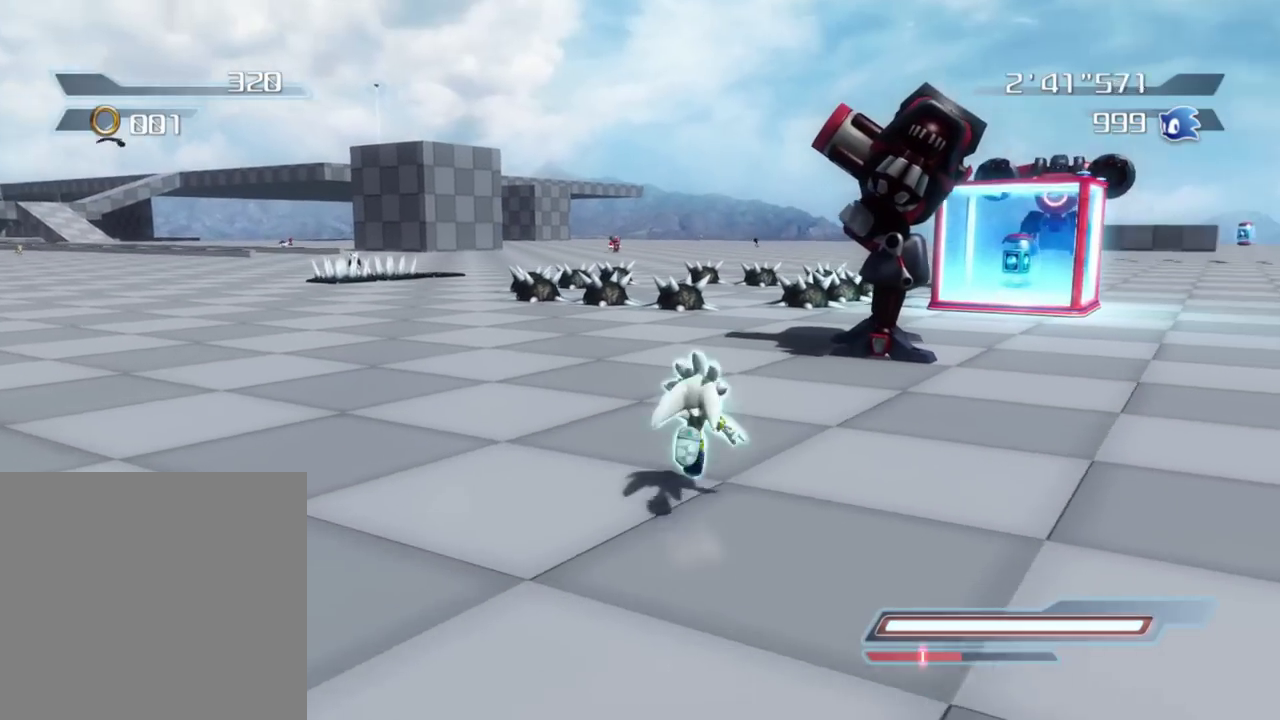
{"dt_ms": 400, "buttons": [], "right_stick": "center", "events": []}
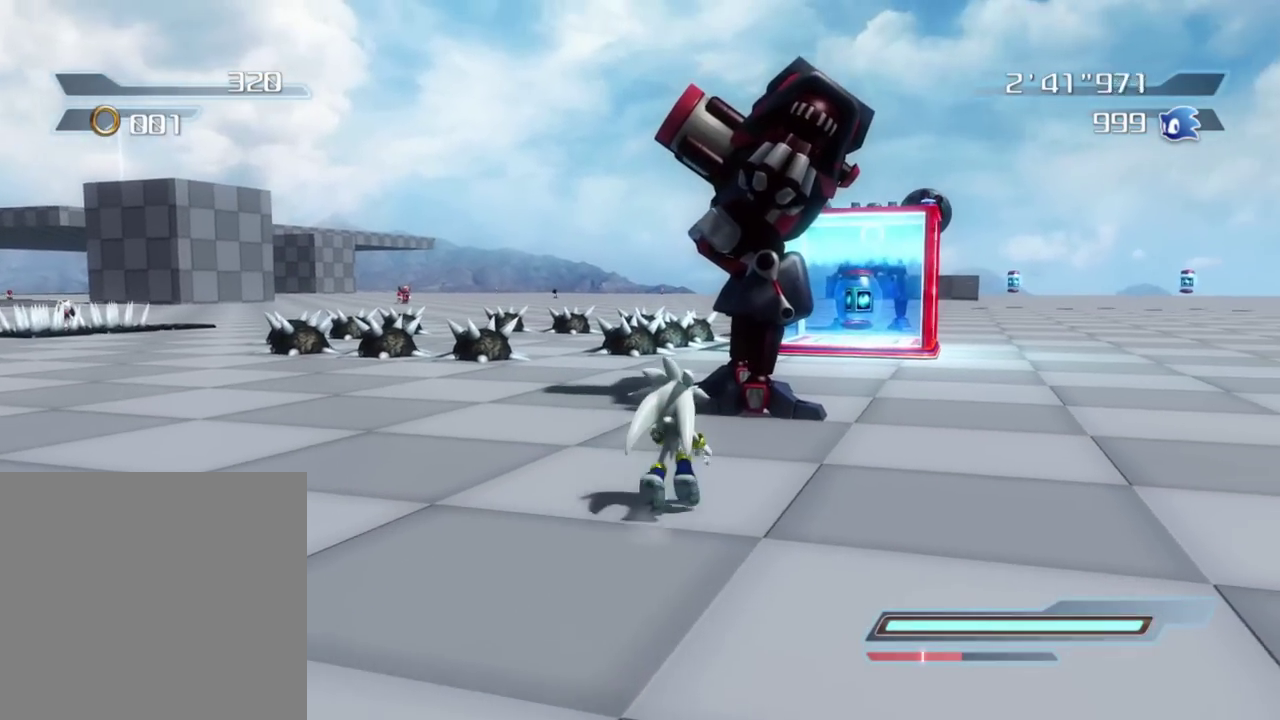
{"dt_ms": 400, "buttons": ["A"], "right_stick": "center", "events": [[267, "A", "down"]]}
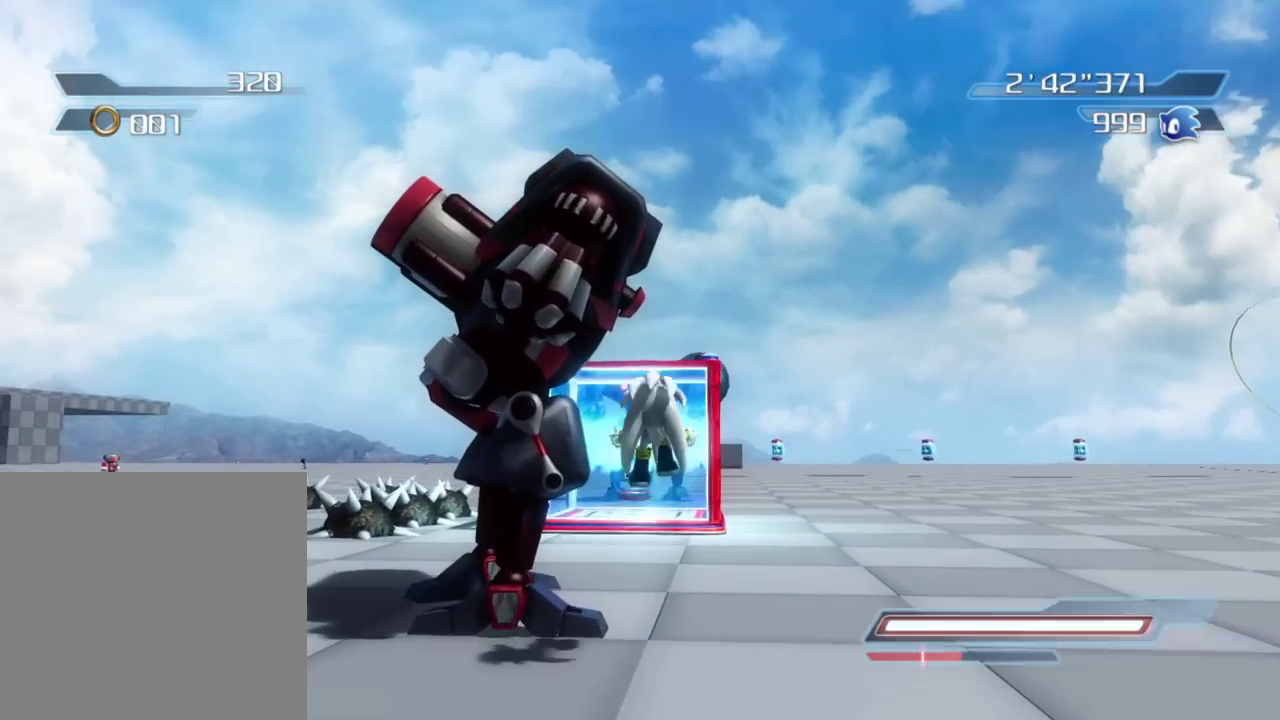
{"dt_ms": 800, "buttons": ["A"], "right_stick": "center", "events": []}
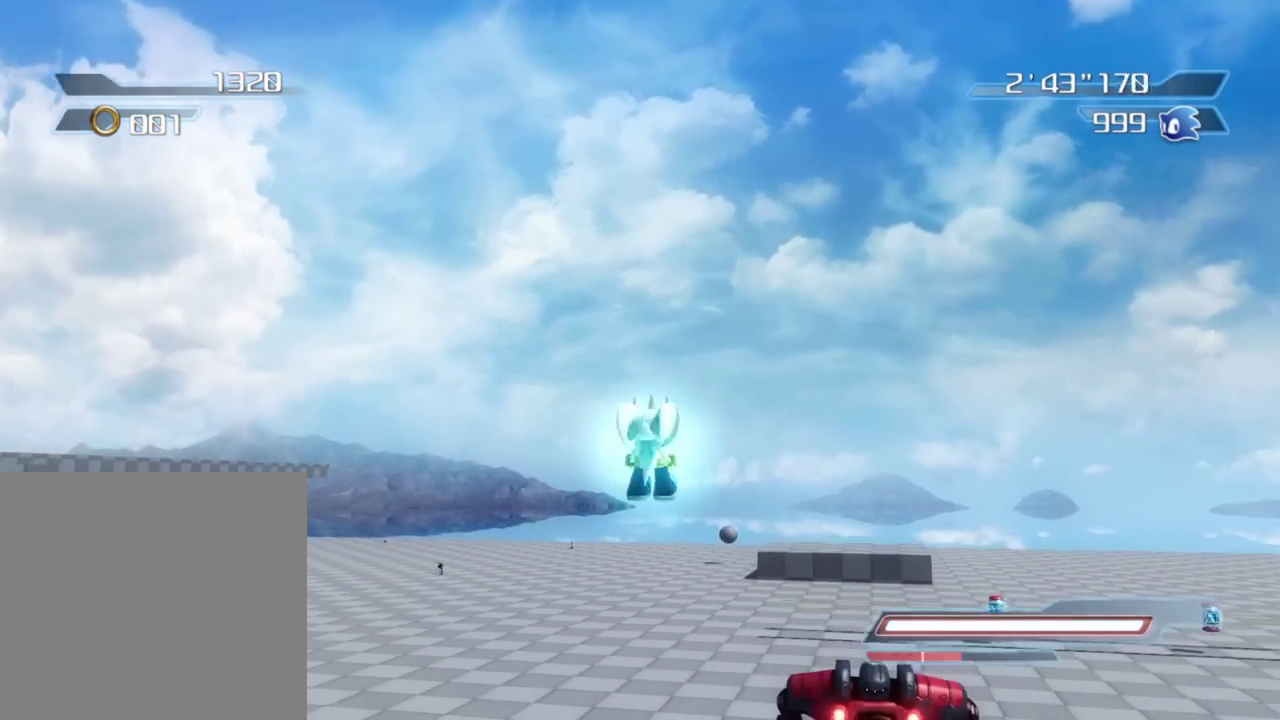
{"dt_ms": 300, "buttons": ["A"], "right_stick": "center", "events": []}
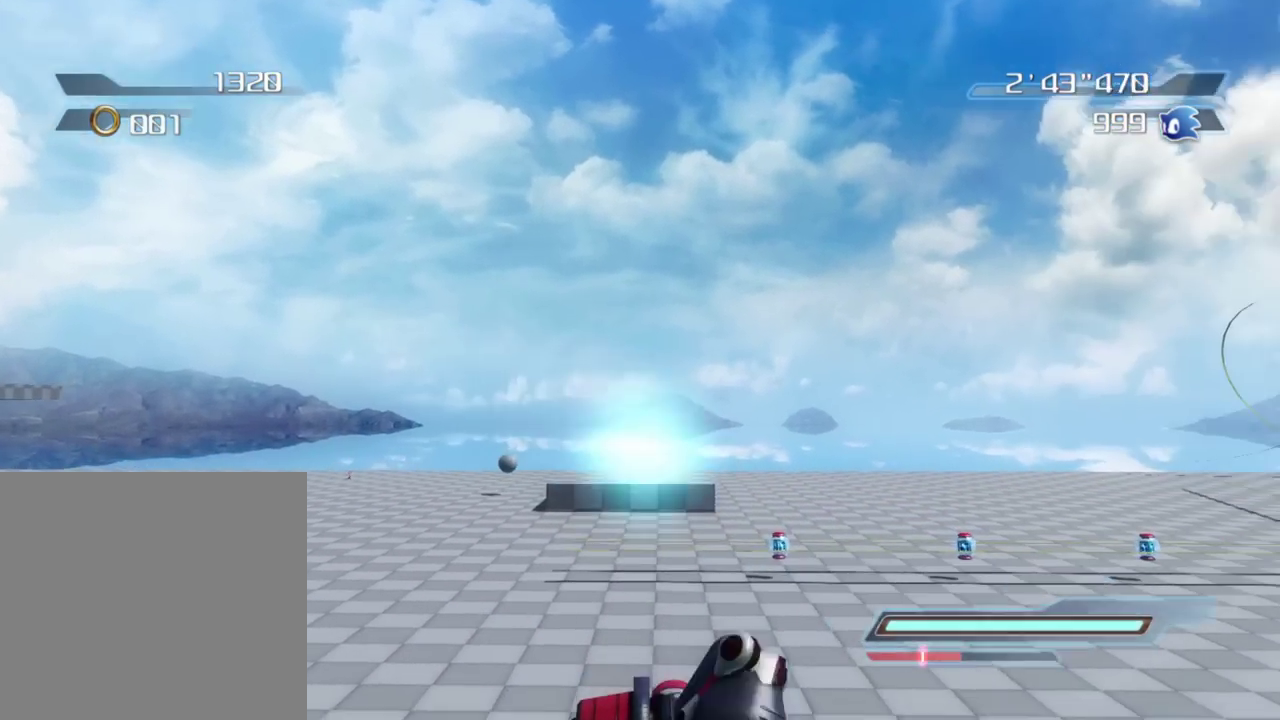
{"dt_ms": 600, "buttons": [], "right_stick": "center", "events": [[133, "A", "up"], [283, "A", "down"], [567, "A", "up"]]}
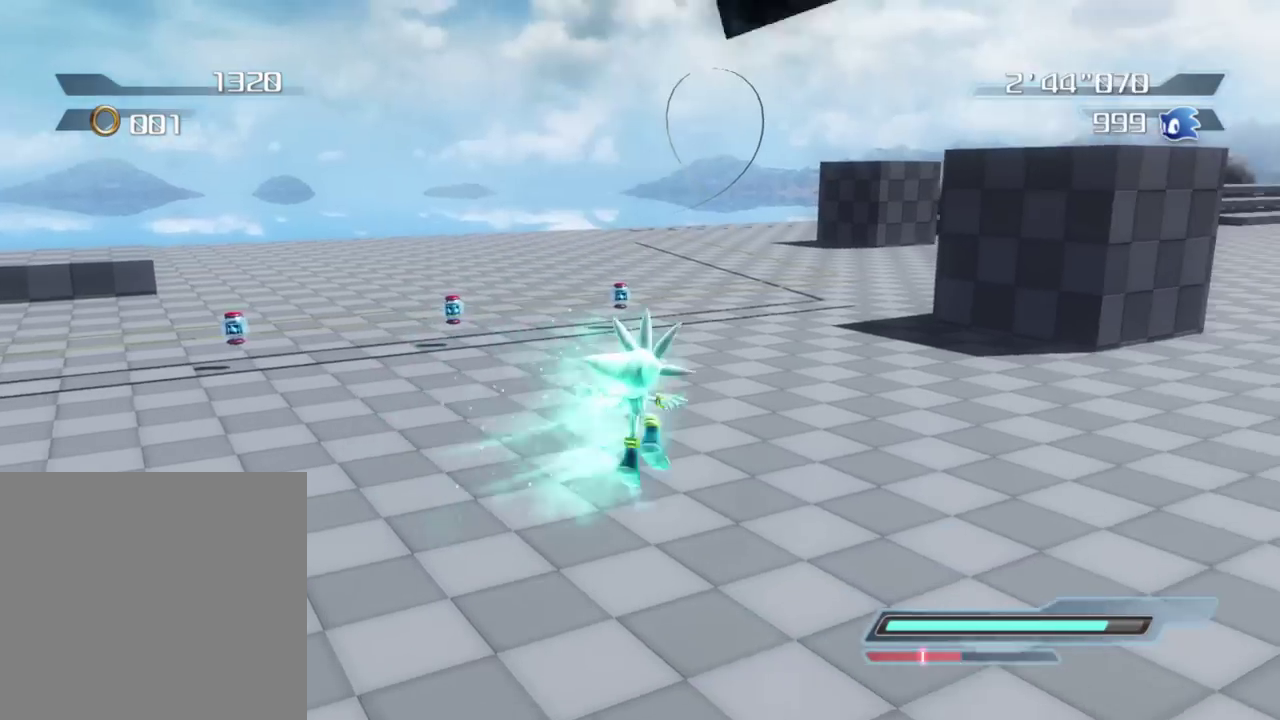
{"dt_ms": 400, "buttons": [], "right_stick": "right", "events": [[150, "right_stick", "down-right"], [267, "right_stick", "right"]]}